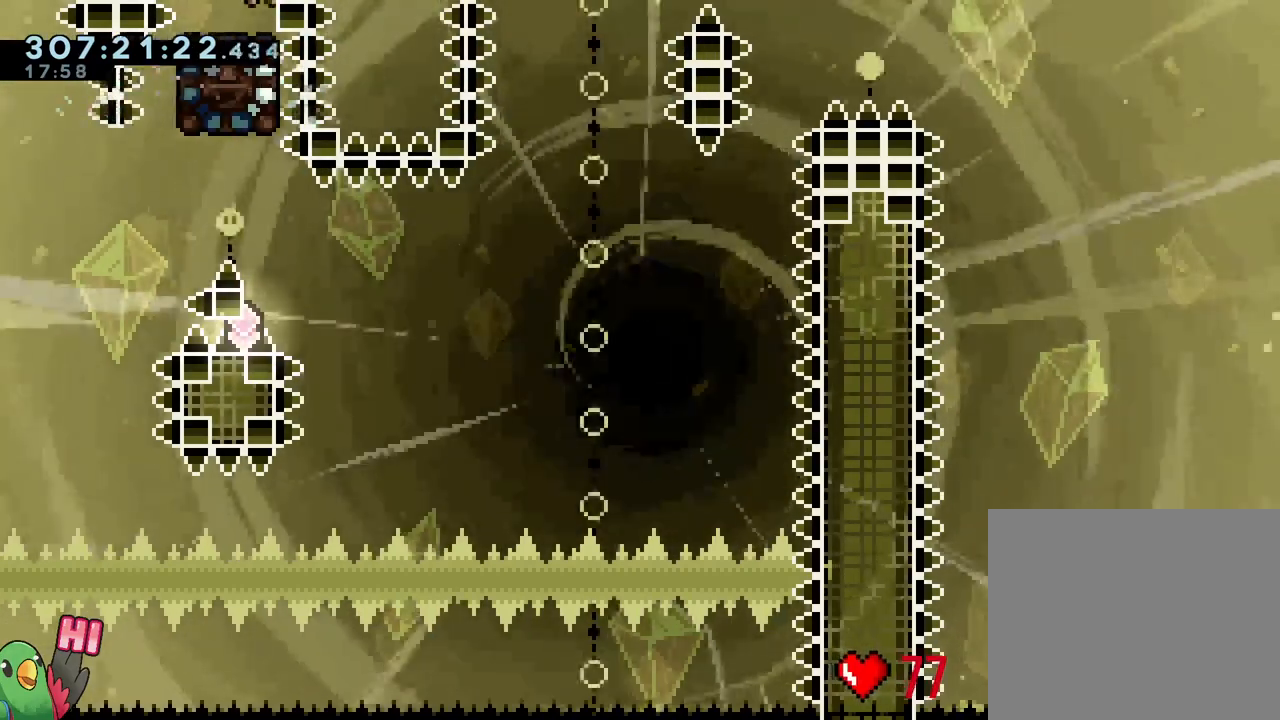
Gameplay with a controller (Nintendo layout); each line is a JSON object with the inputs held at the frame after it. "events" lists button and stick changes between this image and that frame as [ms after this image, input, new state], when the widget could be followed in between. Not read: DPAD_RIGHT HOME L2 L3 R2 R3 START.
{"buttons": [], "left_stick": "center", "right_stick": "center", "events": []}
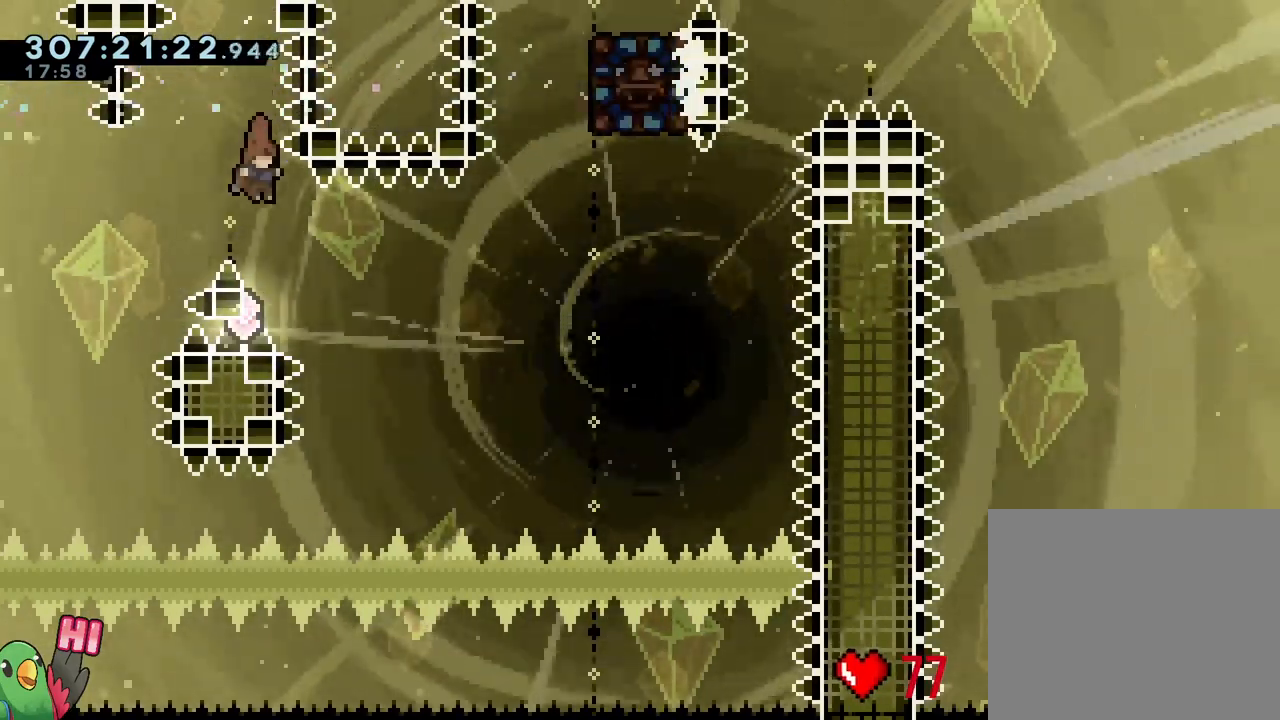
{"buttons": [], "left_stick": "right", "right_stick": "center", "events": [[167, "left_stick", "down-right"], [183, "B", "down"], [283, "B", "up"], [417, "left_stick", "right"]]}
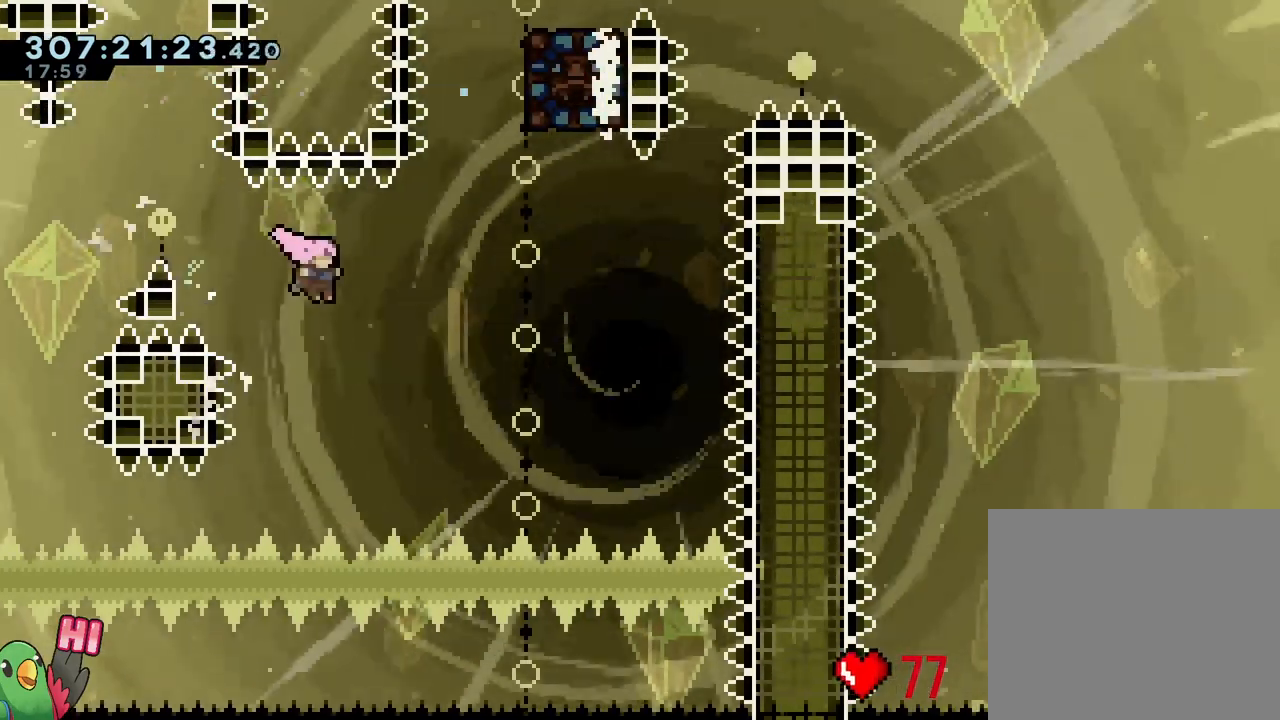
{"buttons": ["Y"], "left_stick": "up", "right_stick": "center", "events": [[17, "left_stick", "up-right"], [100, "Y", "down"], [200, "Y", "up"], [483, "Y", "down"], [483, "left_stick", "up"]]}
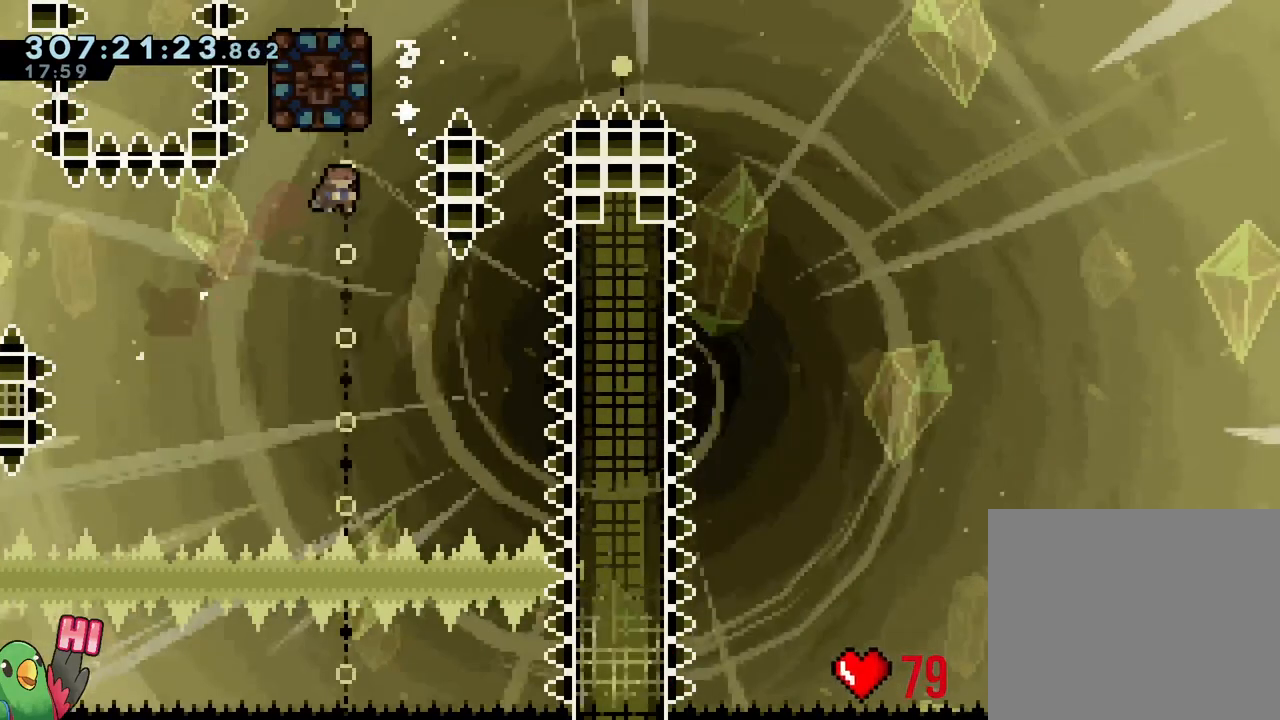
{"buttons": [], "left_stick": "right", "right_stick": "center", "events": [[150, "Y", "up"], [317, "left_stick", "right"]]}
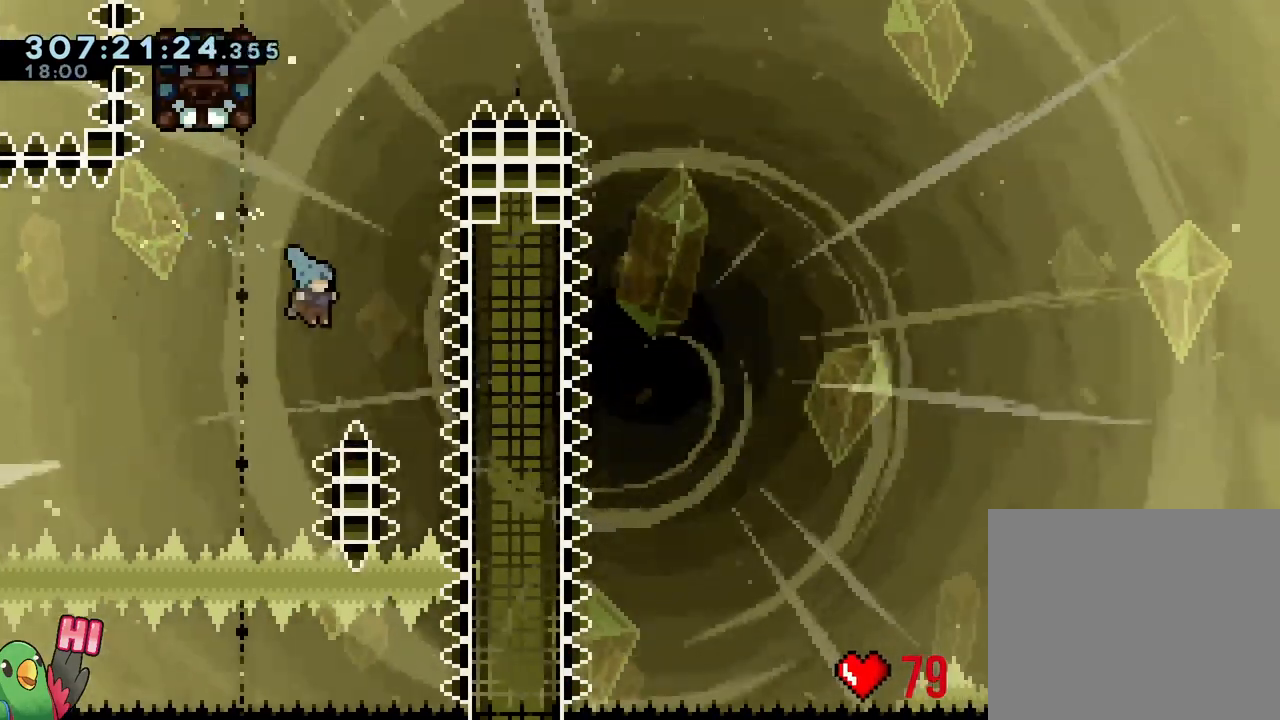
{"buttons": [], "left_stick": "center", "right_stick": "center", "events": [[67, "left_stick", "center"]]}
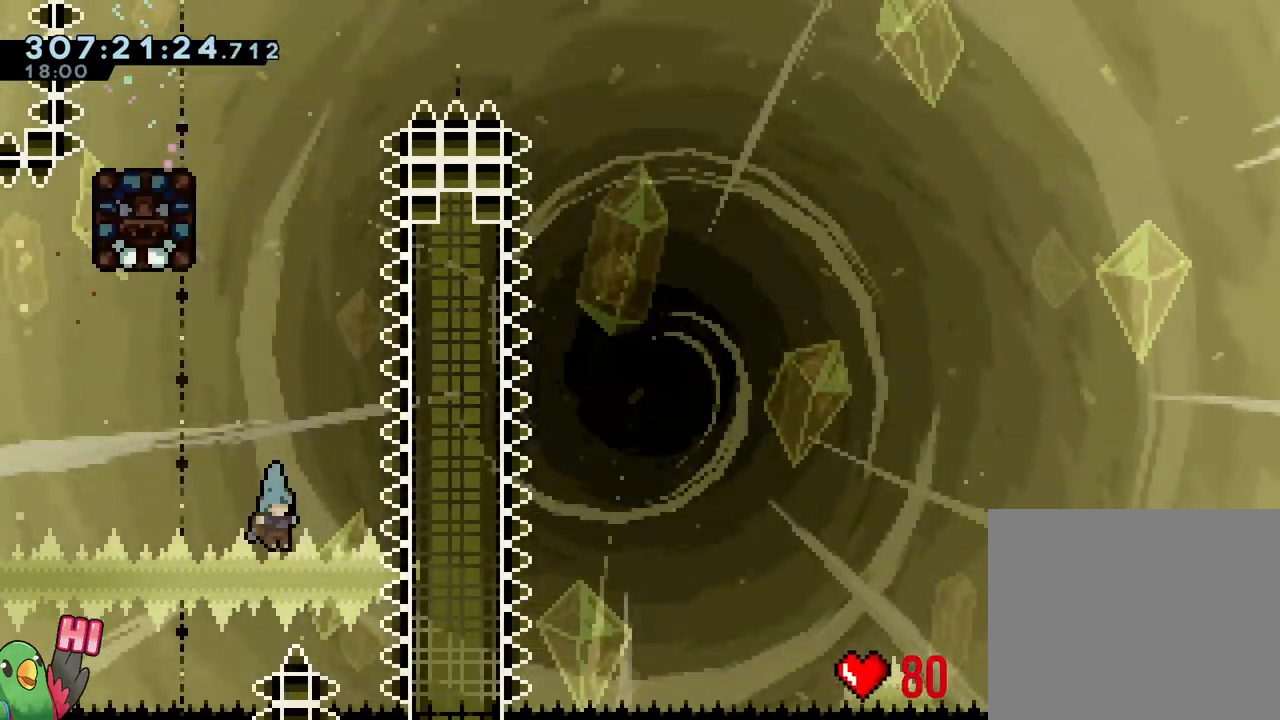
{"buttons": [], "left_stick": "center", "right_stick": "center", "events": []}
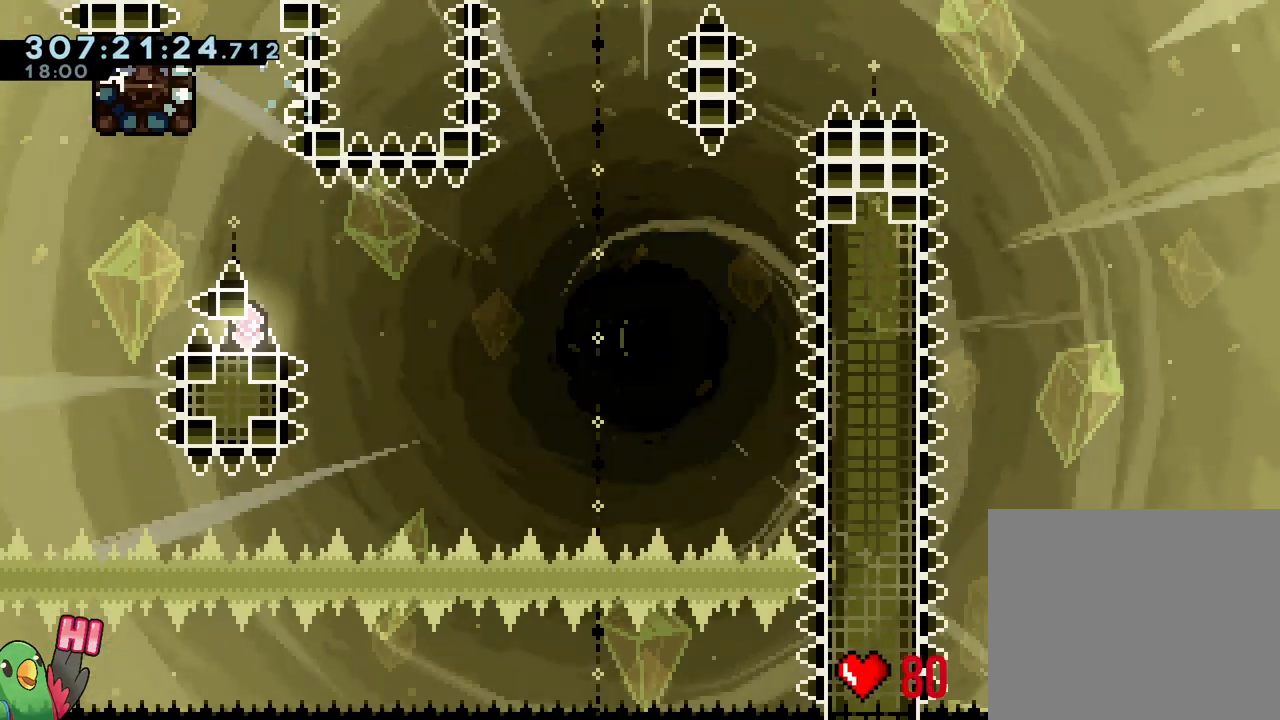
{"buttons": [], "left_stick": "center", "right_stick": "center"}
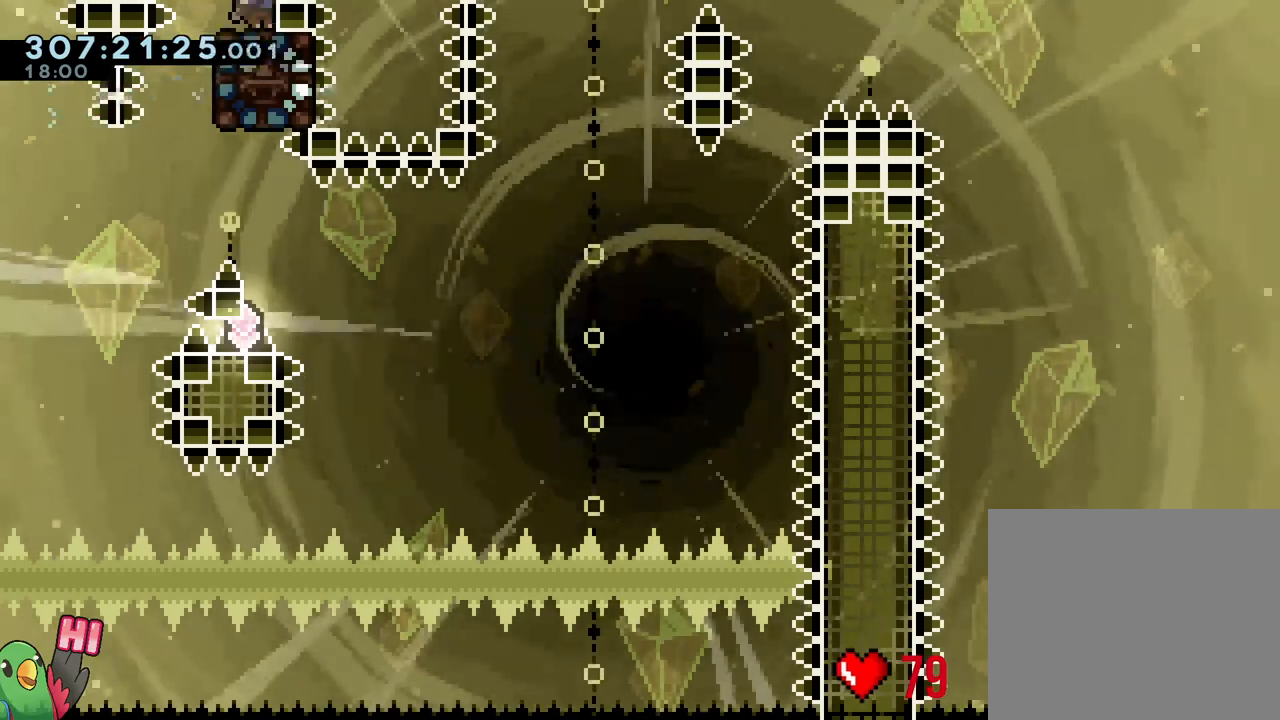
{"buttons": [], "left_stick": "center", "right_stick": "center", "events": []}
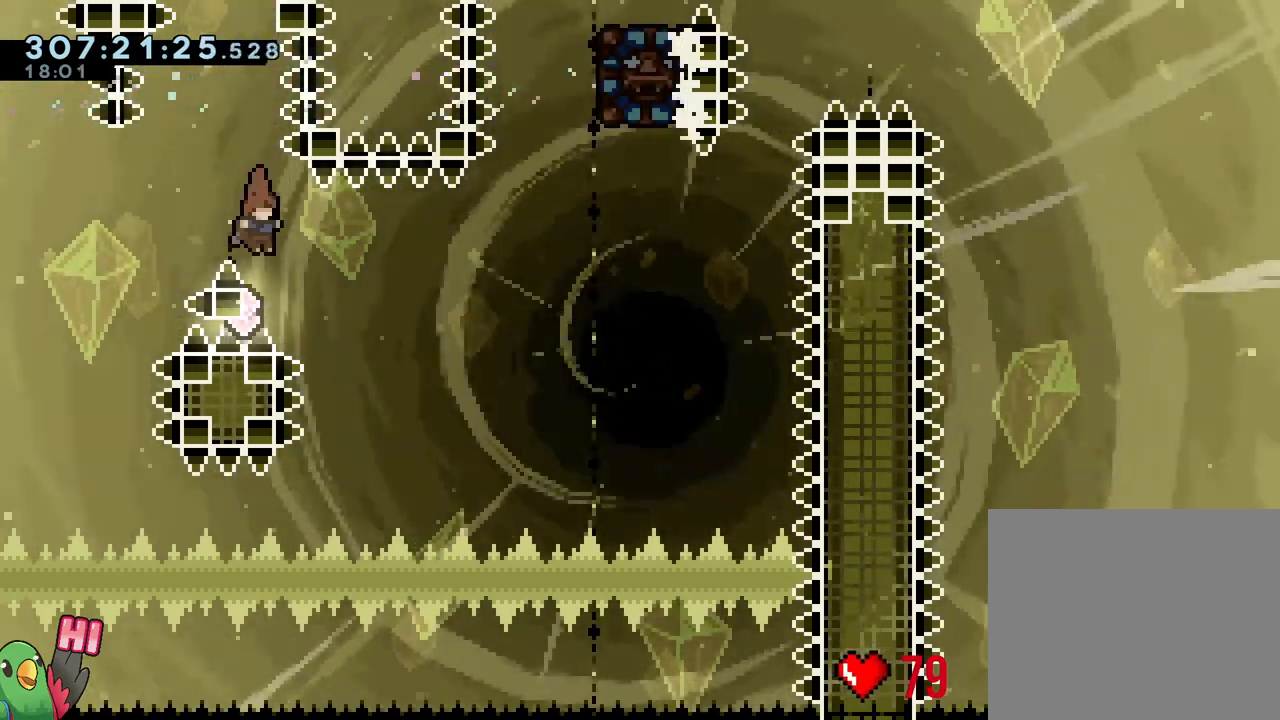
{"buttons": [], "left_stick": "right", "right_stick": "center", "events": [[100, "B", "down"], [100, "left_stick", "right"], [217, "B", "up"]]}
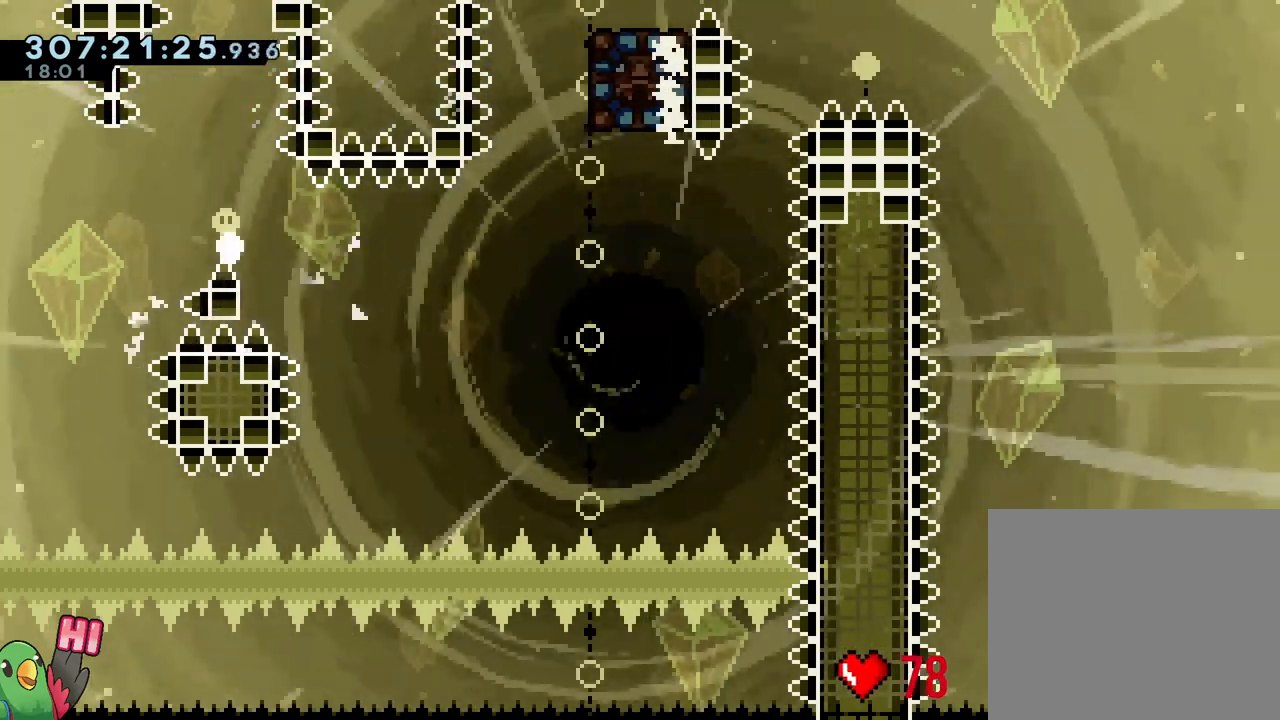
{"buttons": [], "left_stick": "center", "right_stick": "center", "events": [[83, "left_stick", "center"]]}
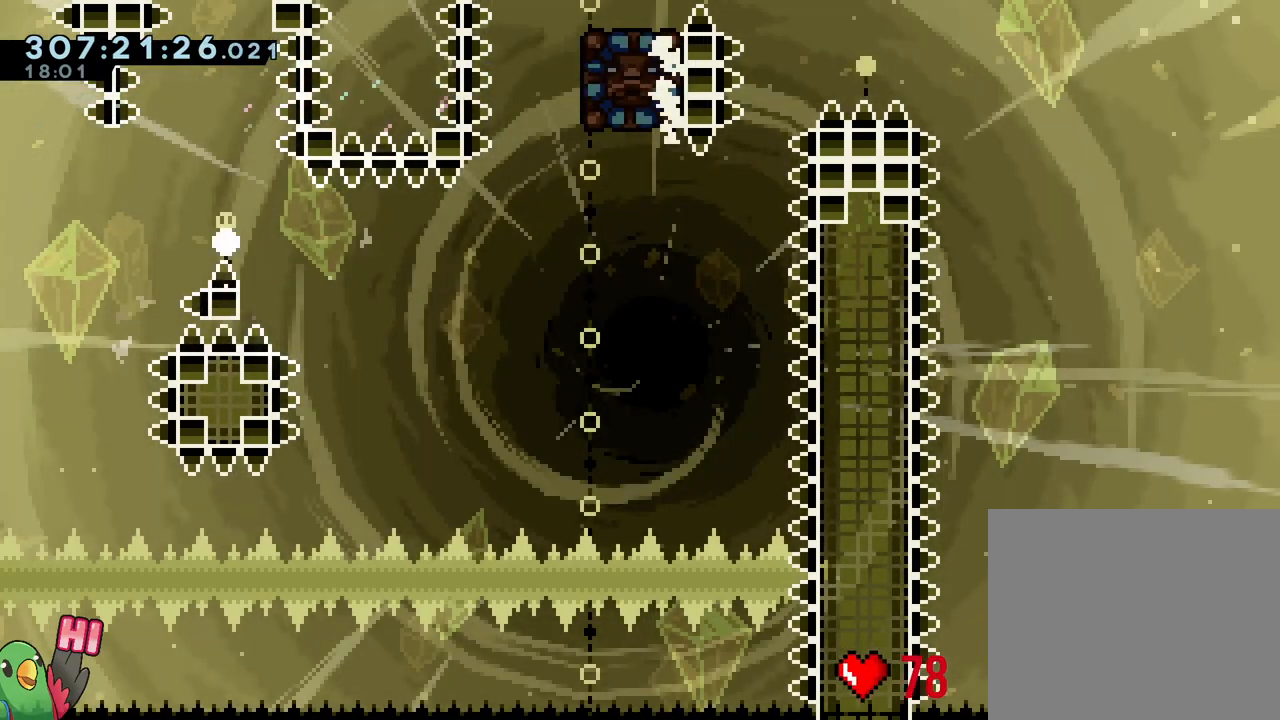
{"buttons": [], "left_stick": "center", "right_stick": "center", "events": []}
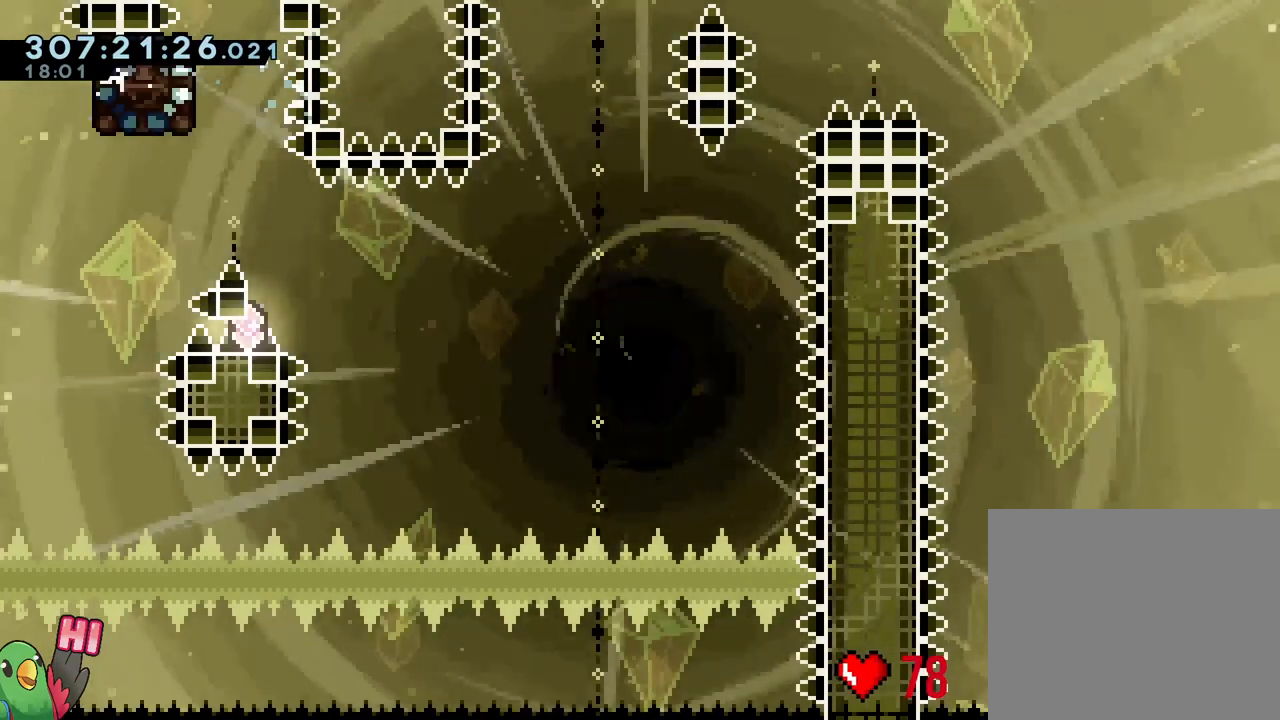
{"buttons": [], "left_stick": "center", "right_stick": "center"}
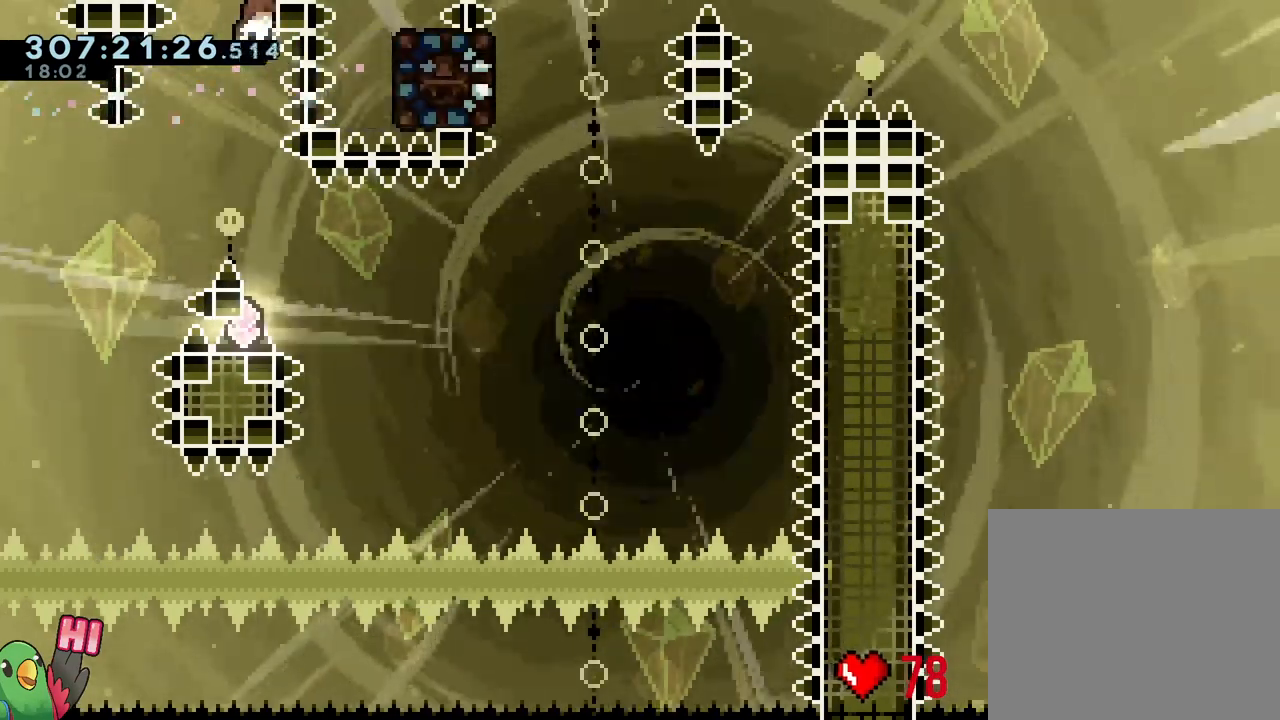
{"buttons": [], "left_stick": "up-right", "right_stick": "center", "events": [[417, "B", "down"], [417, "left_stick", "right"], [467, "left_stick", "up-right"], [500, "B", "up"]]}
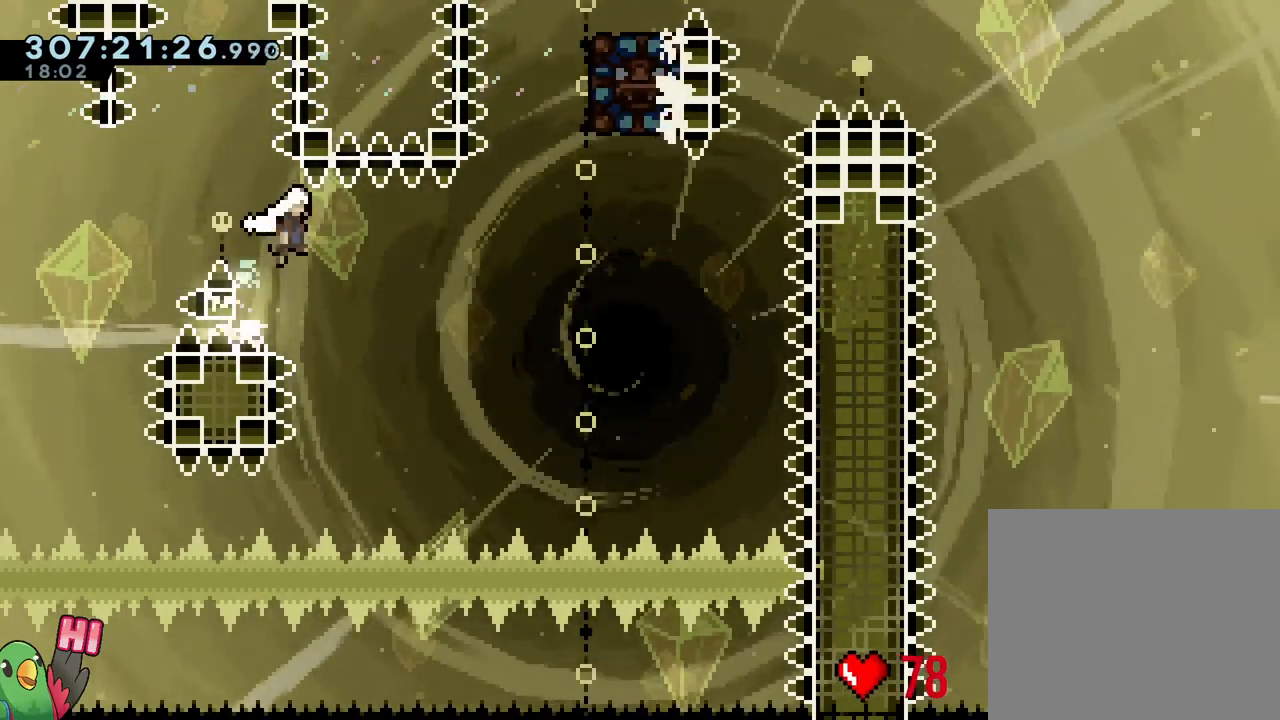
{"buttons": [], "left_stick": "up-right", "right_stick": "center", "events": [[383, "Y", "down"], [483, "Y", "up"]]}
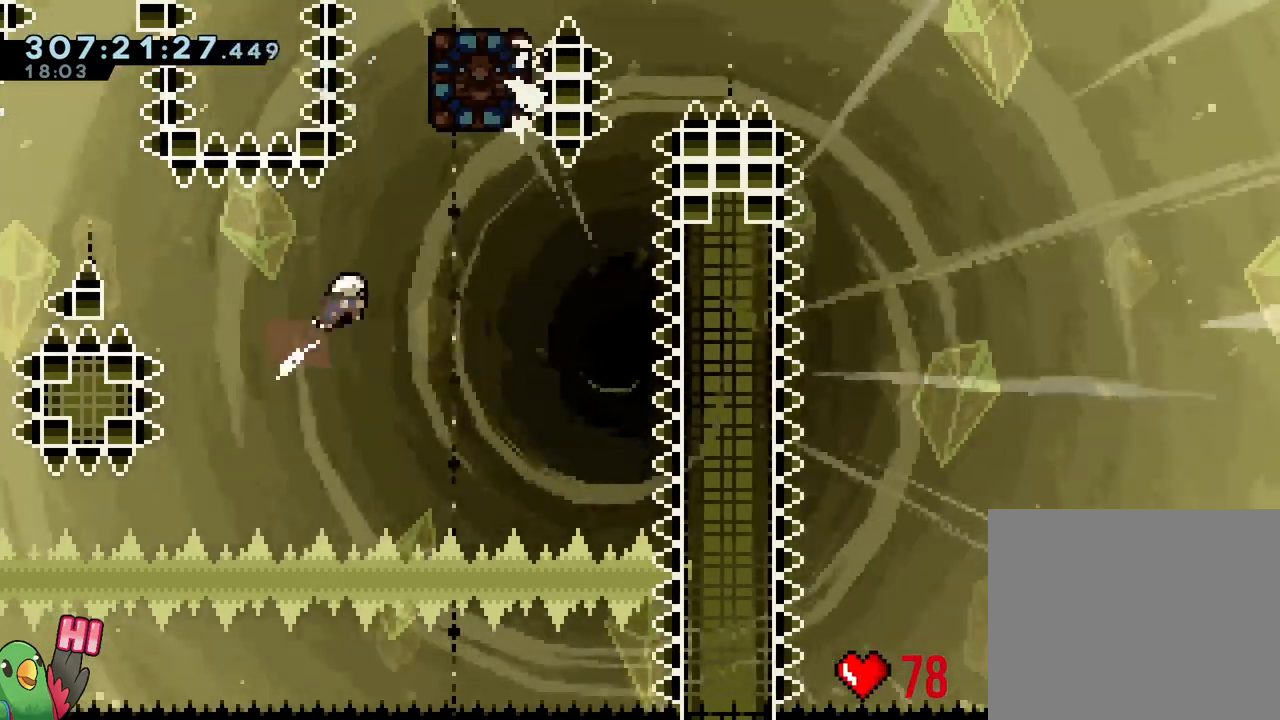
{"buttons": ["Y"], "left_stick": "up-left", "right_stick": "center", "events": [[350, "left_stick", "up-left"], [383, "Y", "down"]]}
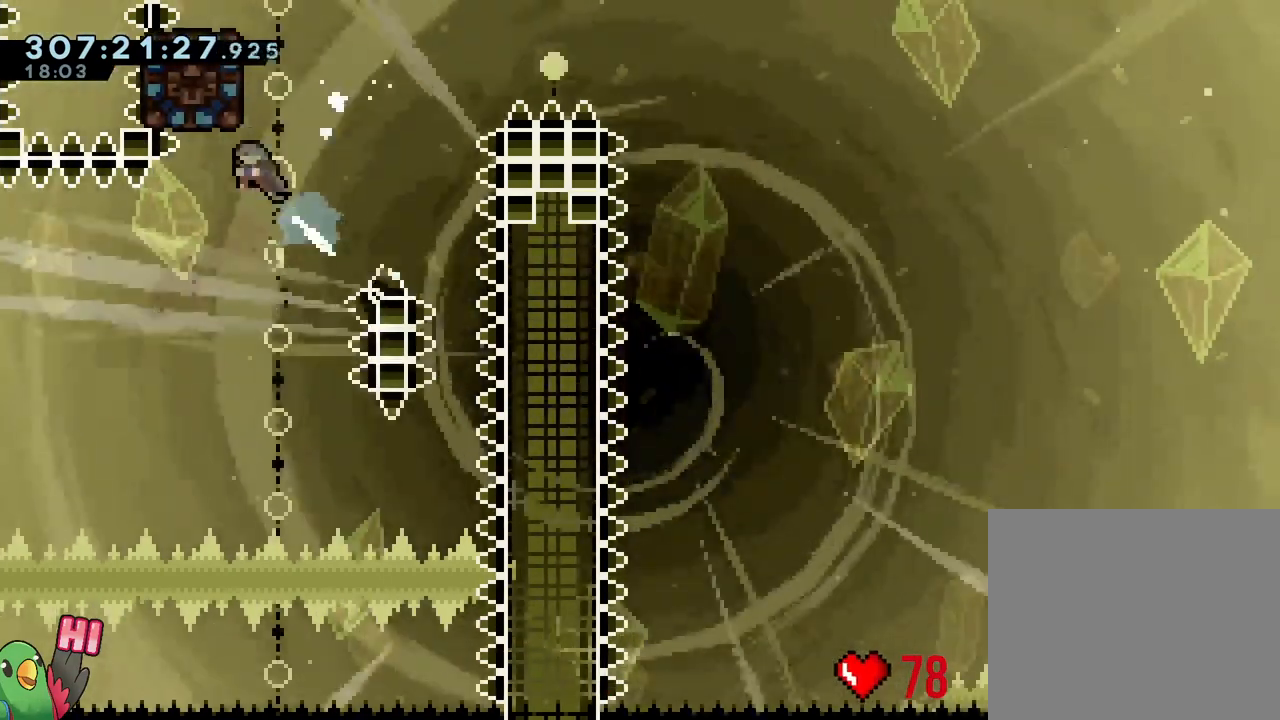
{"buttons": [], "left_stick": "center", "right_stick": "center", "events": [[50, "Y", "up"], [167, "left_stick", "center"]]}